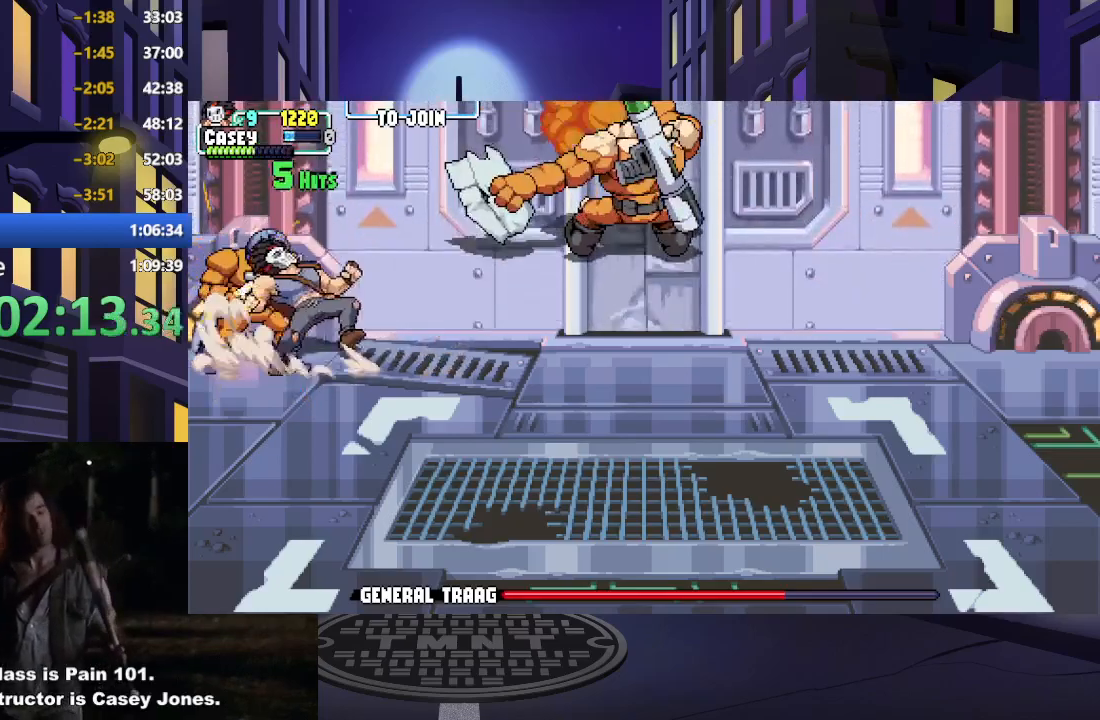
Gameplay with a controller (Xbox layout); each line is a JSON object with the inputs held at the frame after it. "events" lists button and stick changes between this image and that frame as [ms after this image, input, new state], when the widget could be followed in between. Not read: L3 R3 left_stick right_stick.
{"buttons": ["DPAD_LEFT"], "events": [[17, "X", "up"], [100, "X", "down"], [150, "DPAD_LEFT", "down"], [233, "X", "up"], [317, "X", "down"], [350, "DPAD_LEFT", "up"], [417, "X", "up"], [434, "DPAD_LEFT", "down"]]}
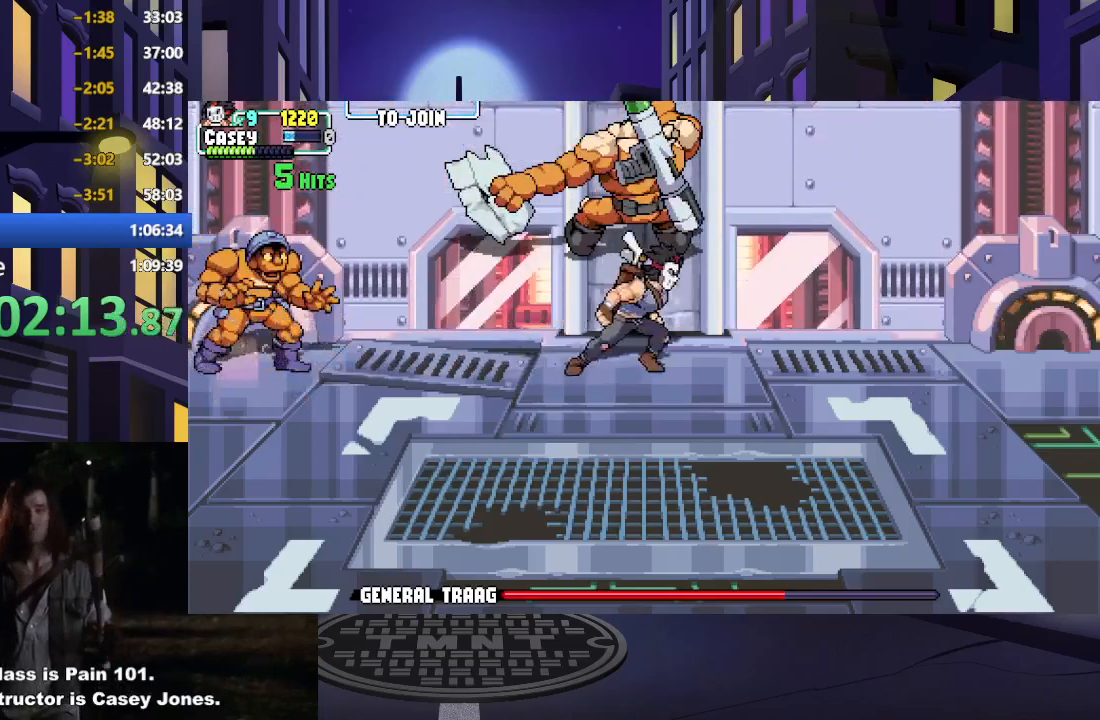
{"buttons": ["X", "DPAD_LEFT"], "events": [[50, "DPAD_LEFT", "up"], [117, "DPAD_LEFT", "down"], [251, "DPAD_LEFT", "up"], [284, "DPAD_LEFT", "down"], [451, "X", "down"]]}
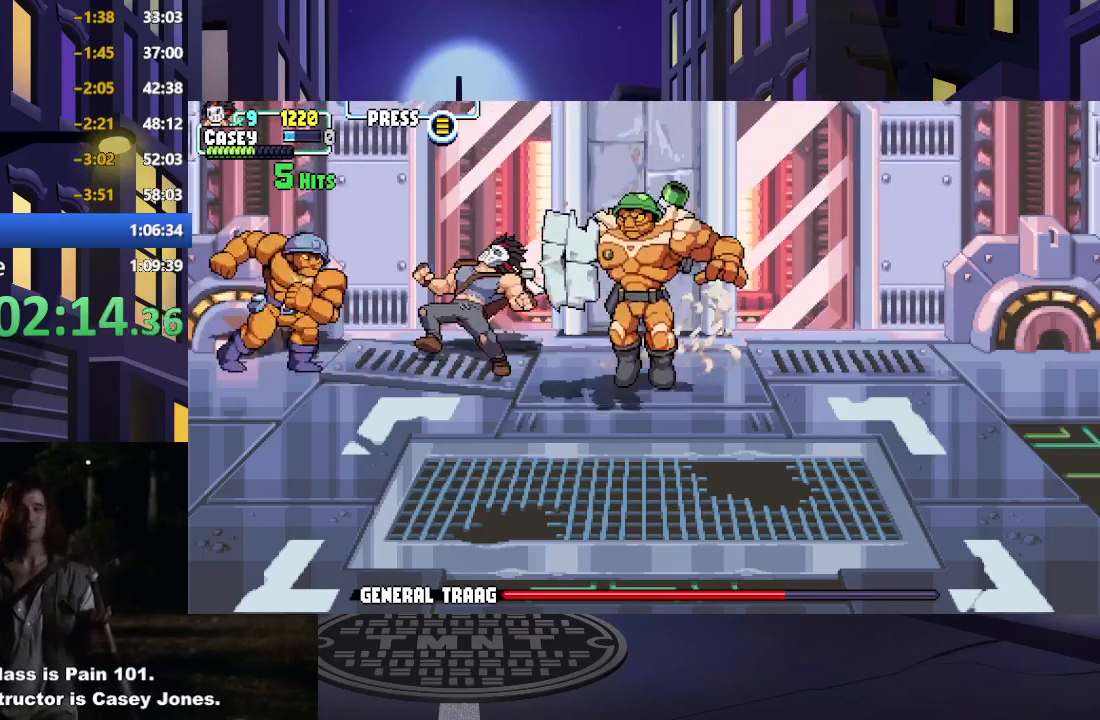
{"buttons": ["A", "DPAD_DOWN", "DPAD_RIGHT"], "events": [[17, "DPAD_LEFT", "up"], [83, "X", "up"], [133, "X", "down"], [267, "X", "up"], [317, "X", "down"], [434, "X", "up"], [484, "DPAD_DOWN", "down"], [484, "DPAD_RIGHT", "down"], [500, "A", "down"]]}
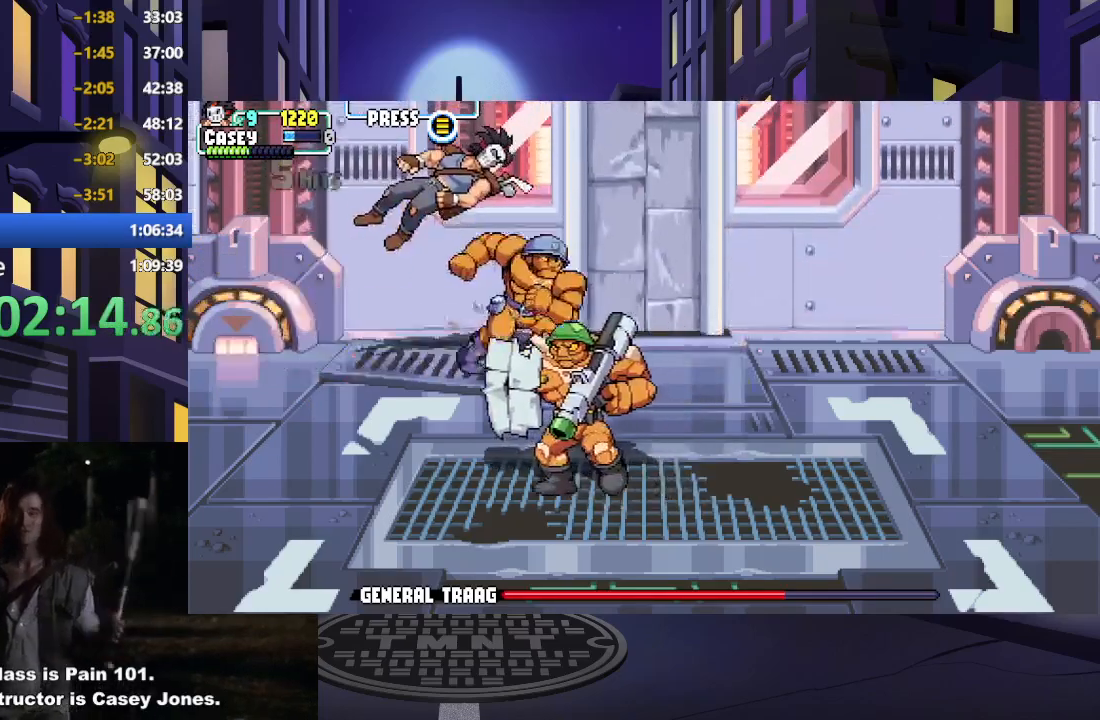
{"buttons": ["A", "X", "DPAD_RIGHT"], "events": [[17, "X", "down"], [150, "A", "up"], [150, "X", "up"], [184, "DPAD_RIGHT", "up"], [217, "A", "down"], [234, "X", "down"], [334, "DPAD_RIGHT", "down"], [351, "A", "up"], [367, "X", "up"], [401, "DPAD_DOWN", "up"], [451, "A", "down"], [451, "X", "down"]]}
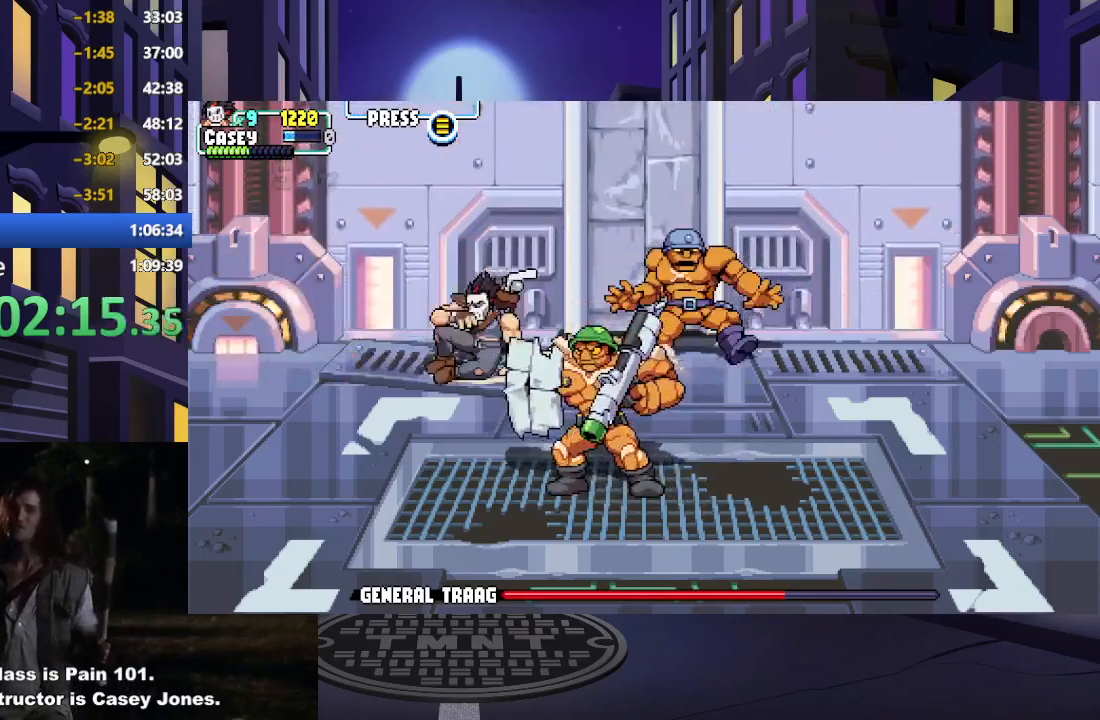
{"buttons": ["DPAD_RIGHT"], "events": [[50, "DPAD_DOWN", "down"], [100, "A", "up"], [100, "X", "up"], [183, "A", "down"], [183, "X", "down"], [300, "DPAD_DOWN", "up"], [334, "X", "up"], [350, "A", "up"]]}
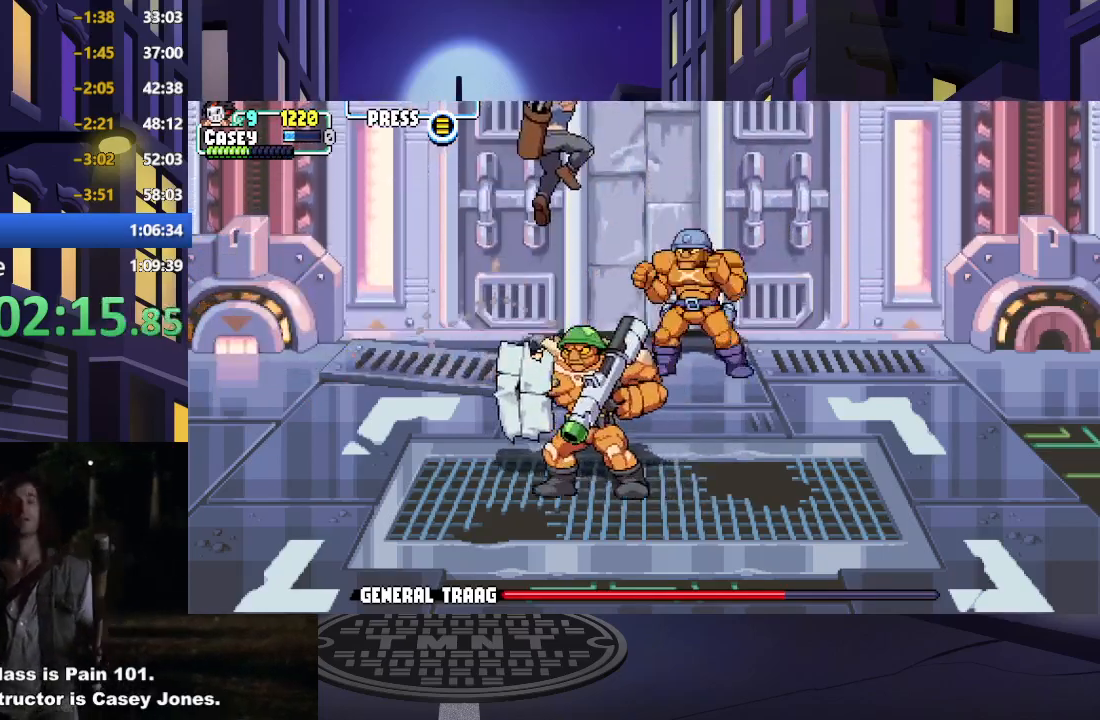
{"buttons": [], "events": [[117, "X", "down"], [284, "X", "up"], [351, "X", "down"], [401, "DPAD_RIGHT", "up"], [484, "X", "up"]]}
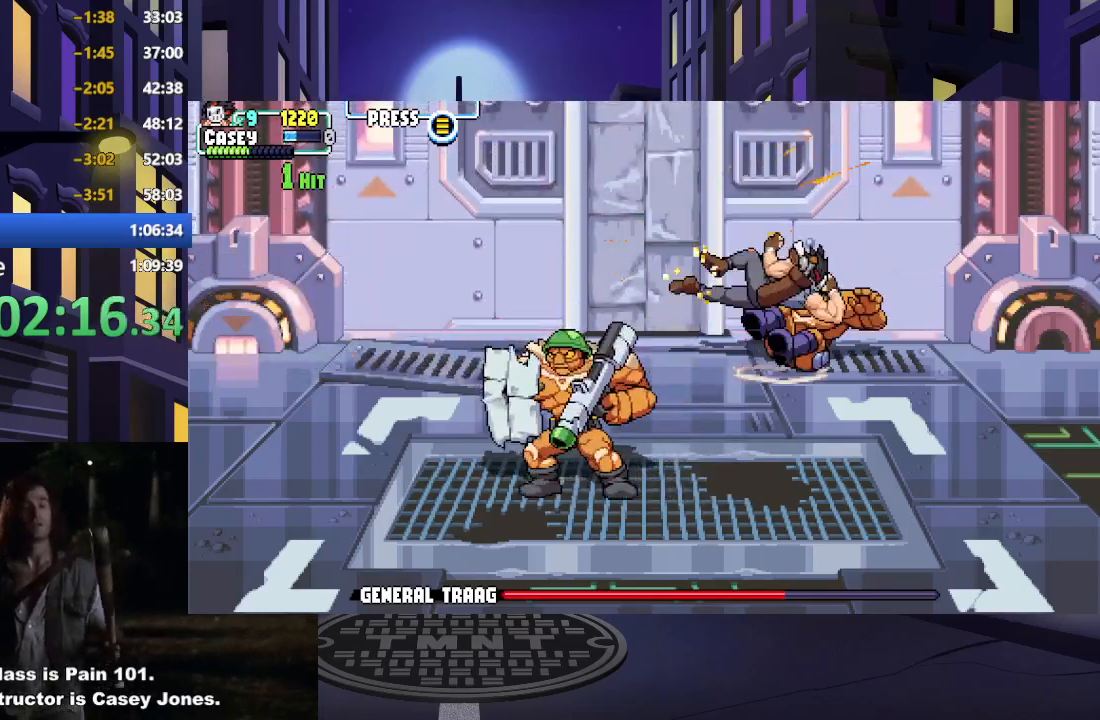
{"buttons": ["X"], "events": [[67, "X", "down"], [200, "X", "up"], [250, "X", "down"], [400, "X", "up"], [467, "X", "down"]]}
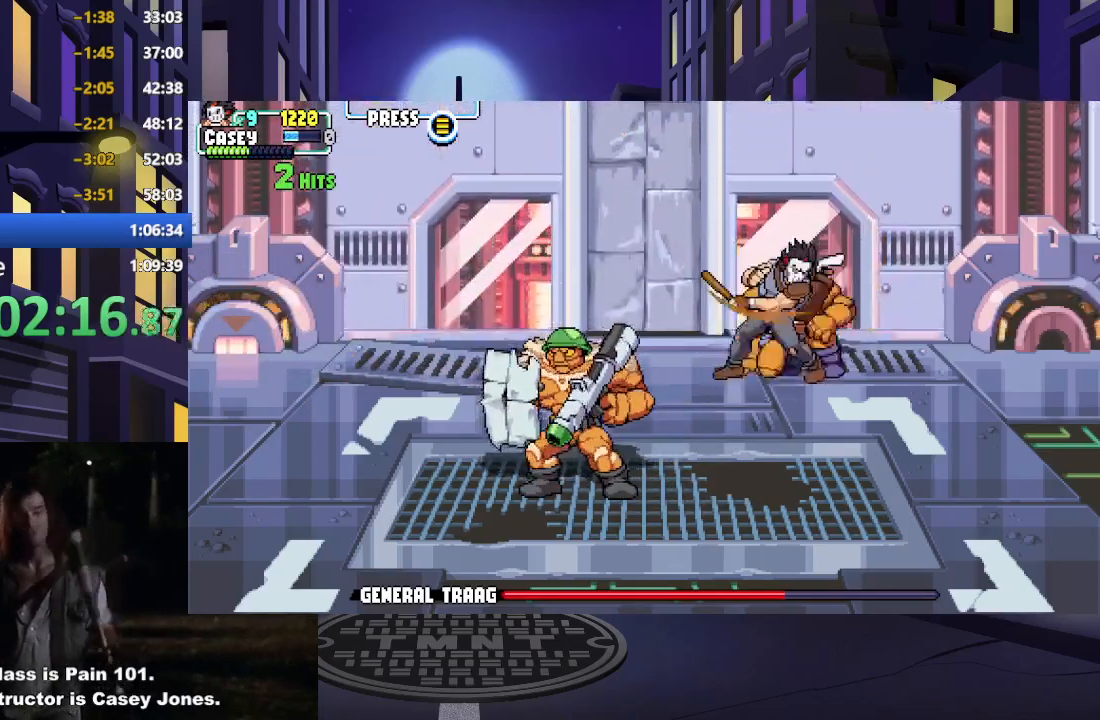
{"buttons": ["X"], "events": [[100, "X", "up"], [184, "X", "down"], [317, "X", "up"], [401, "X", "down"]]}
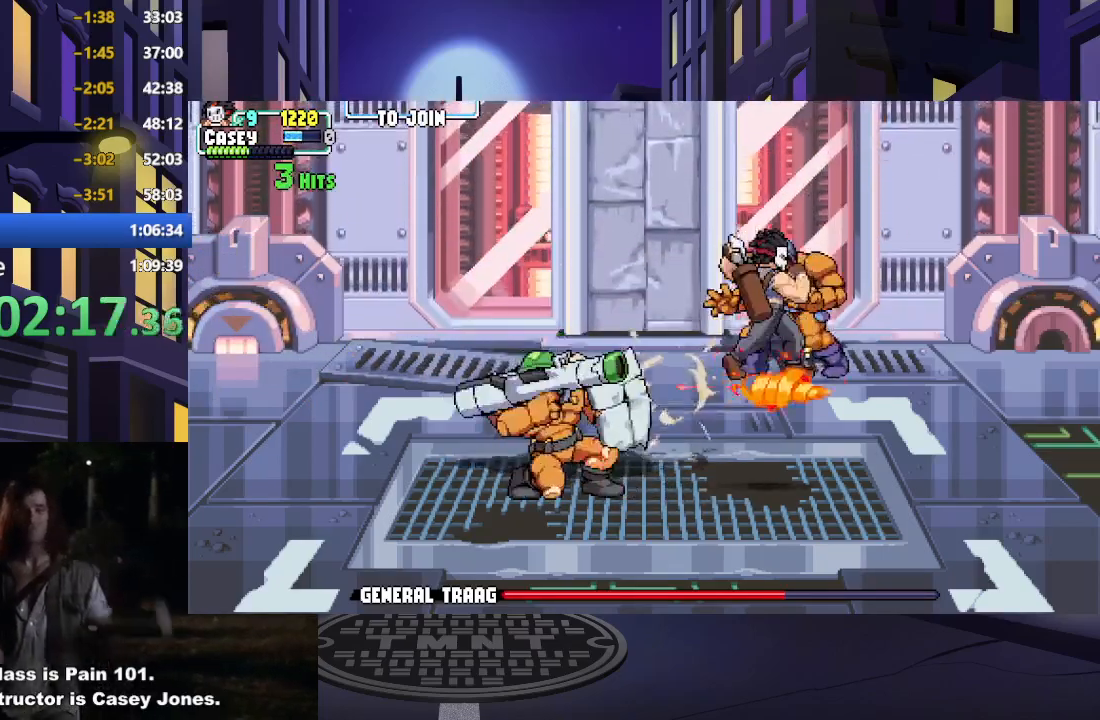
{"buttons": ["DPAD_DOWN", "DPAD_LEFT"], "events": [[50, "X", "up"], [67, "DPAD_DOWN", "down"], [117, "DPAD_LEFT", "down"], [217, "A", "down"], [233, "X", "down"], [417, "A", "up"], [434, "X", "up"]]}
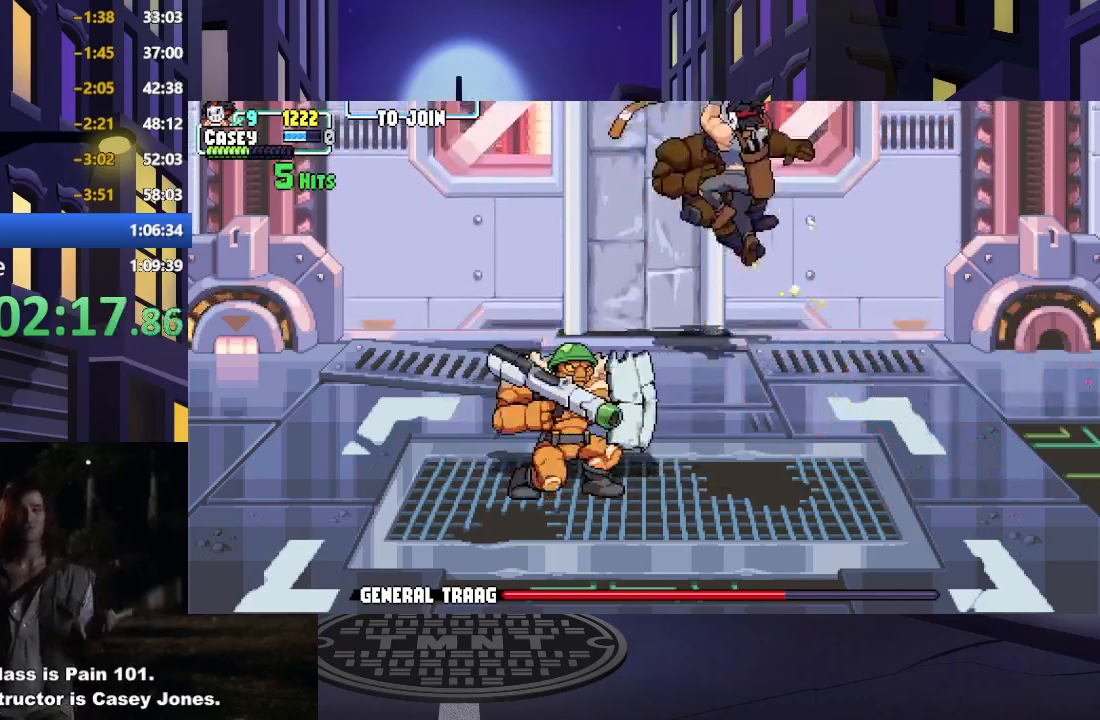
{"buttons": ["X", "DPAD_DOWN", "DPAD_LEFT"], "events": [[284, "X", "down"]]}
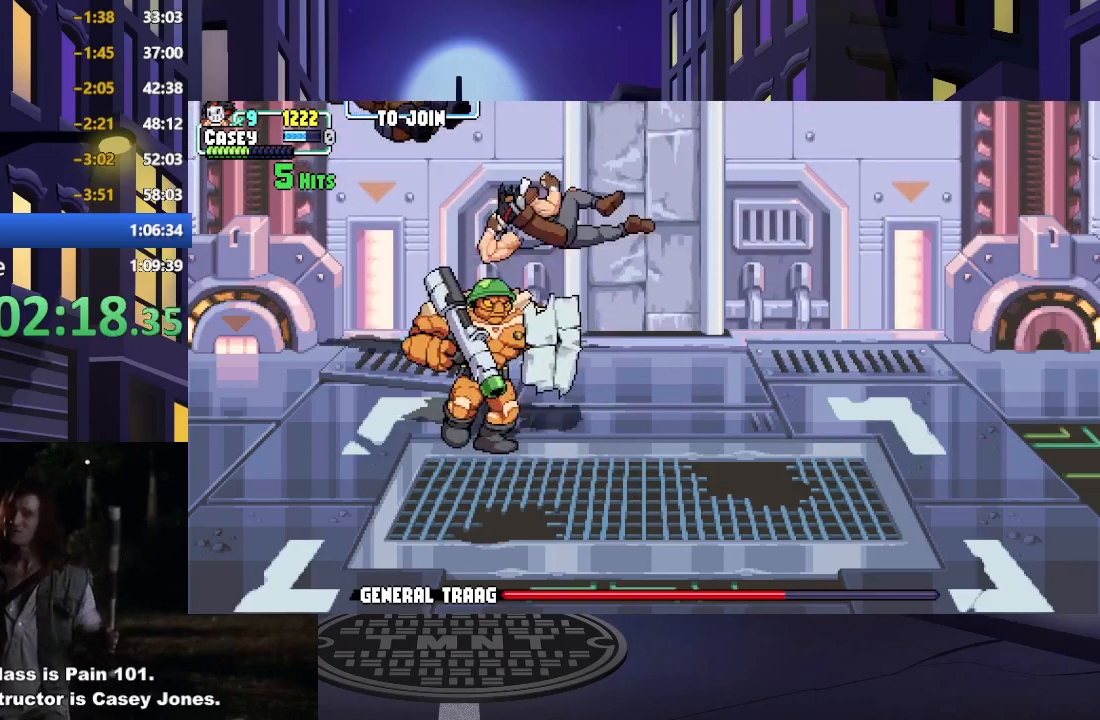
{"buttons": ["DPAD_DOWN", "DPAD_LEFT"], "events": [[17, "X", "up"], [350, "X", "down"], [500, "X", "up"]]}
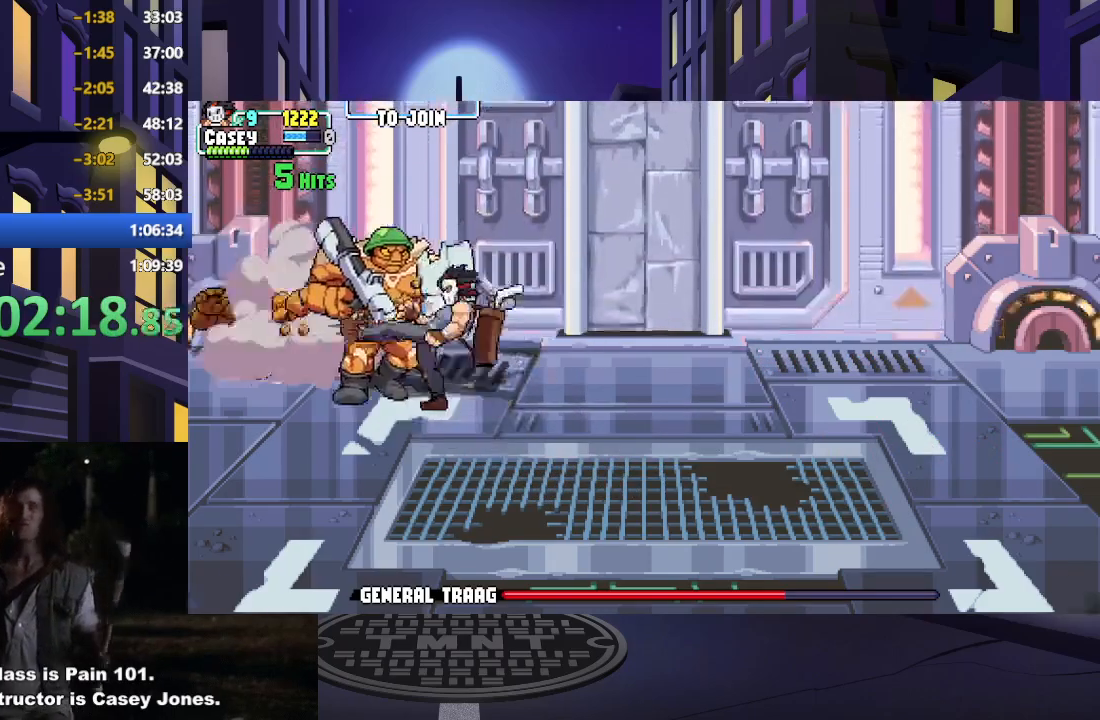
{"buttons": ["B", "DPAD_LEFT"], "events": [[50, "X", "down"], [67, "DPAD_DOWN", "up"], [184, "X", "up"], [451, "B", "down"]]}
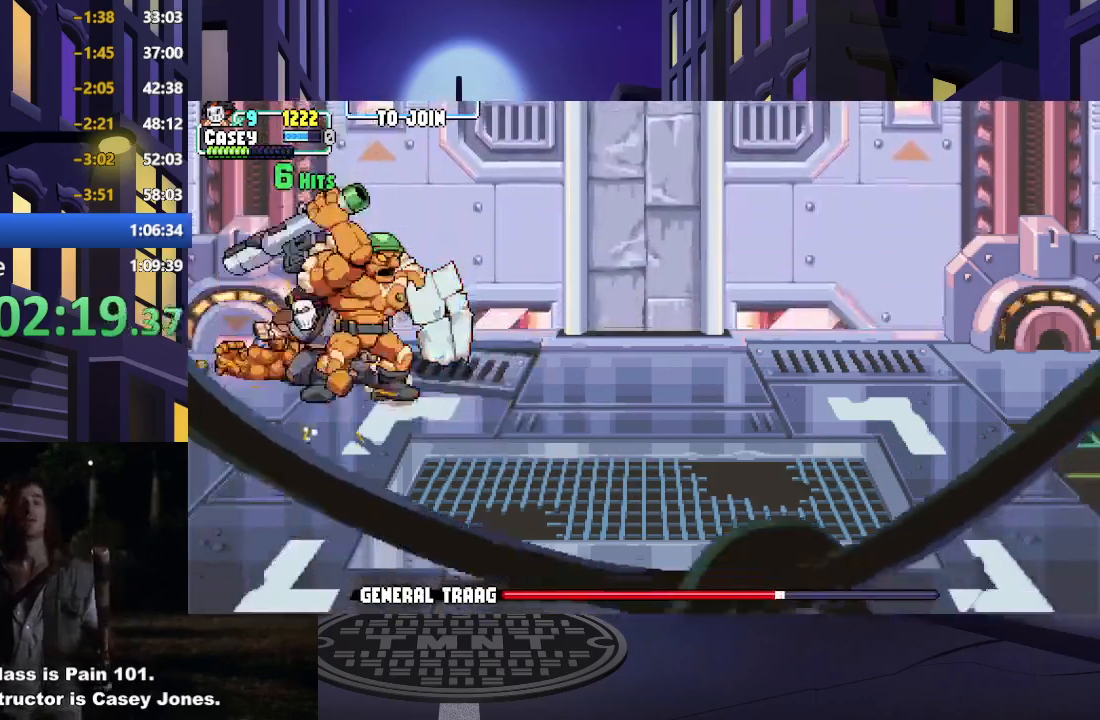
{"buttons": ["X", "DPAD_RIGHT"], "events": [[167, "B", "up"], [350, "DPAD_LEFT", "up"], [367, "DPAD_RIGHT", "down"], [484, "X", "down"]]}
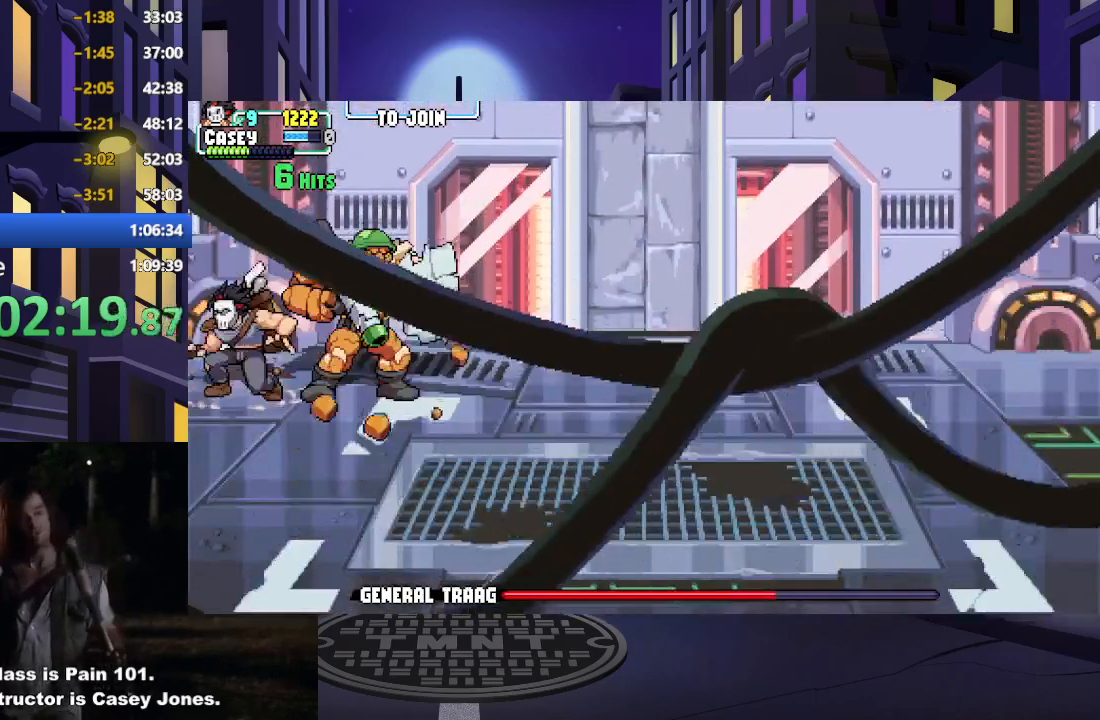
{"buttons": ["DPAD_RIGHT"], "events": [[117, "X", "up"], [184, "X", "down"], [301, "X", "up"], [367, "X", "down"], [484, "X", "up"]]}
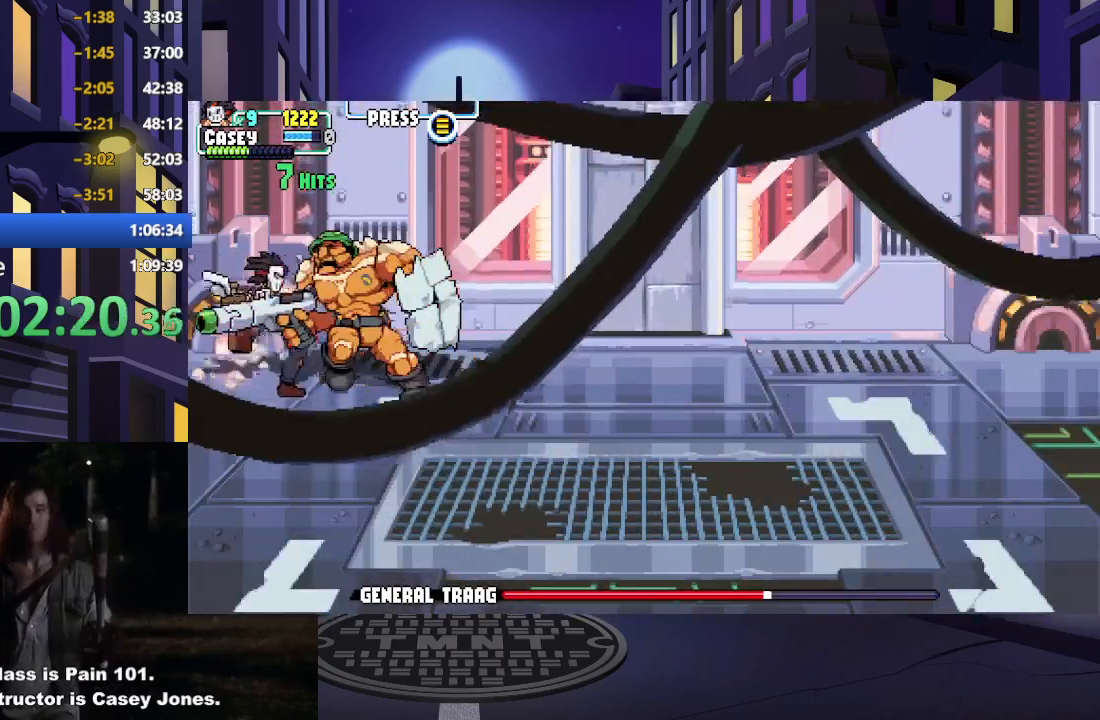
{"buttons": ["X", "DPAD_RIGHT"], "events": [[417, "X", "down"]]}
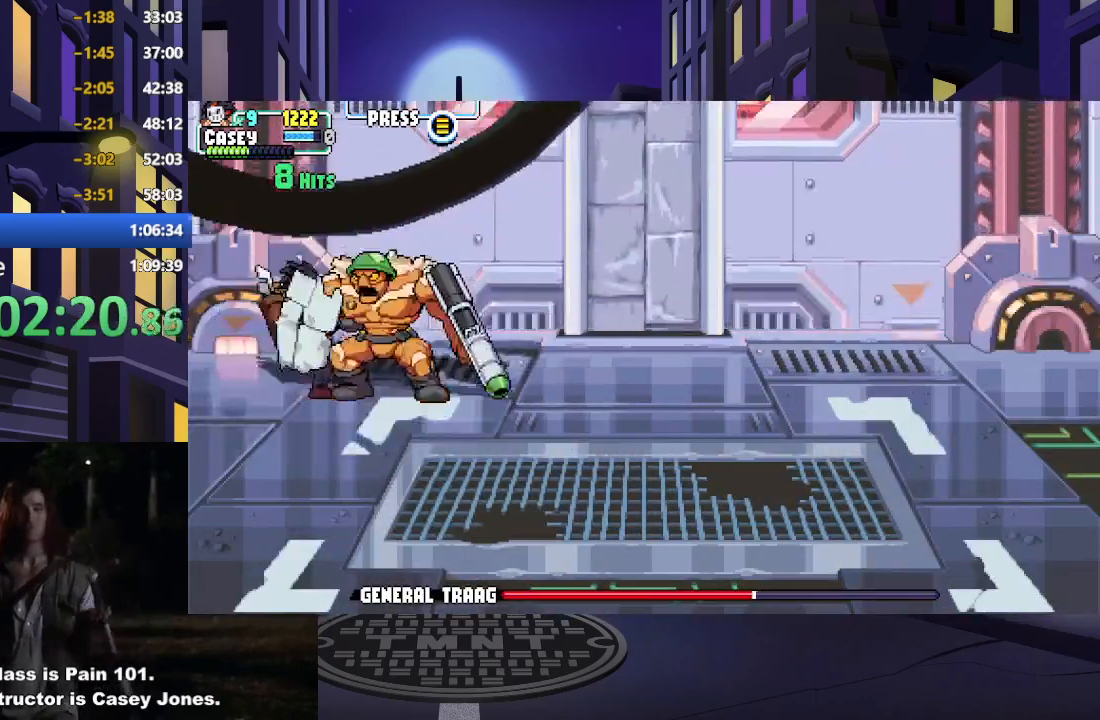
{"buttons": ["B", "DPAD_RIGHT"], "events": [[34, "X", "up"], [117, "X", "down"], [234, "X", "up"], [451, "B", "down"]]}
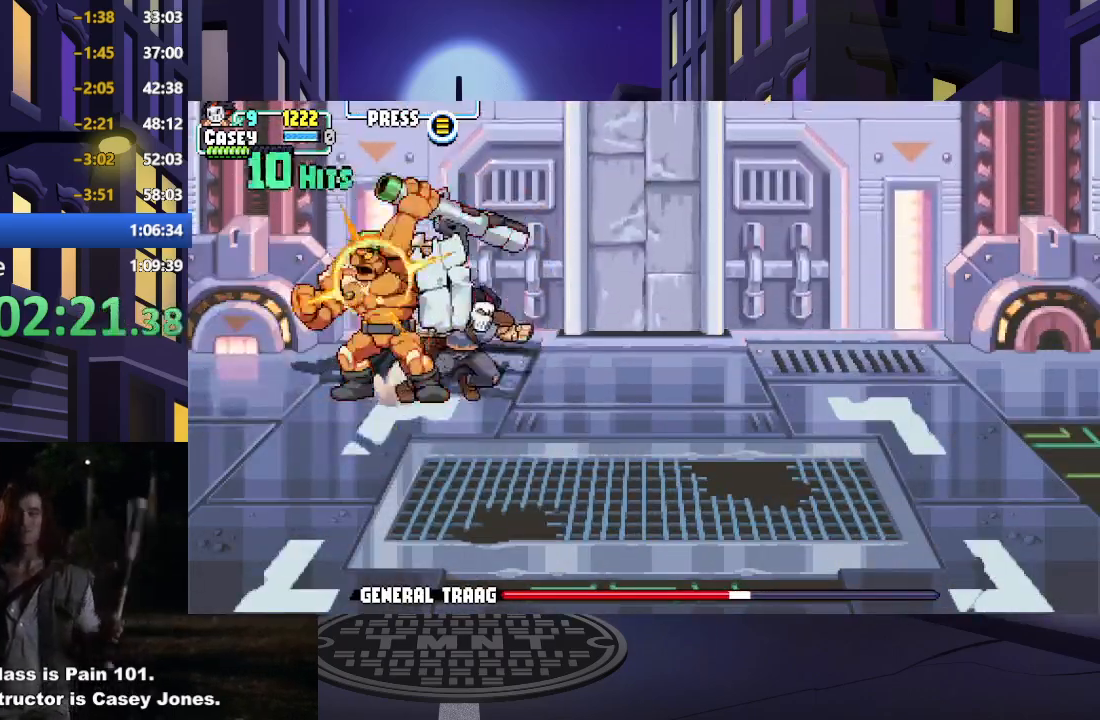
{"buttons": ["X", "DPAD_LEFT"], "events": [[117, "B", "up"], [300, "DPAD_DOWN", "down"], [300, "DPAD_RIGHT", "up"], [317, "DPAD_DOWN", "up"], [317, "DPAD_LEFT", "down"], [434, "X", "down"]]}
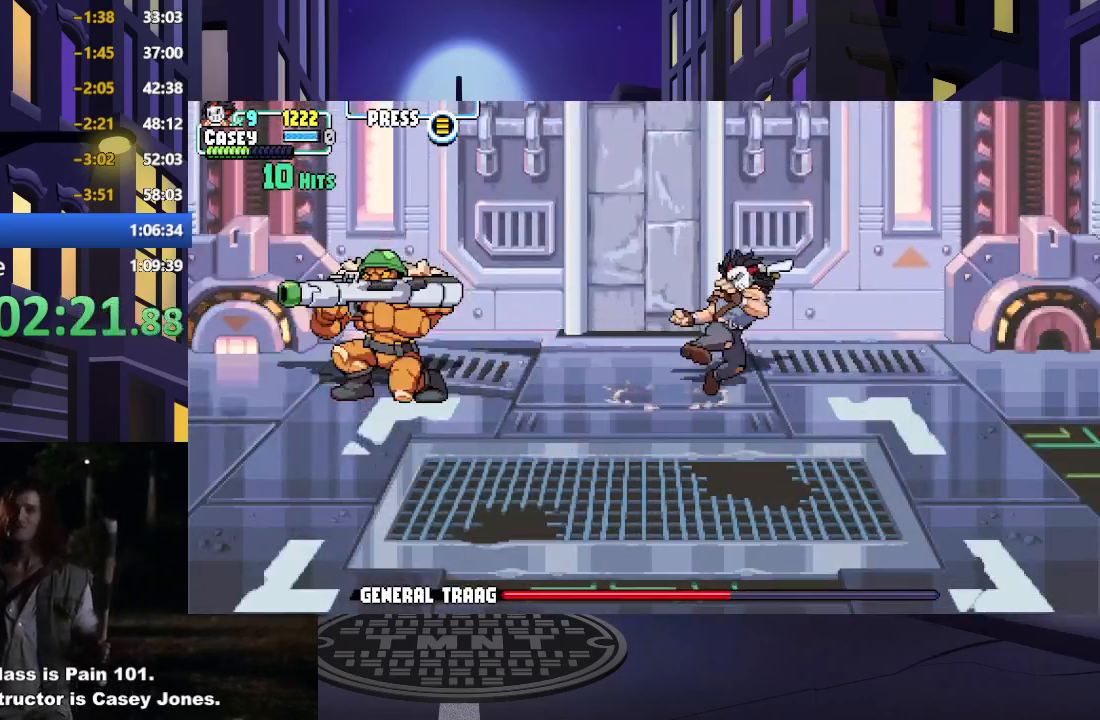
{"buttons": ["X", "DPAD_LEFT"], "events": [[67, "X", "up"], [150, "X", "down"], [284, "X", "up"], [467, "X", "down"]]}
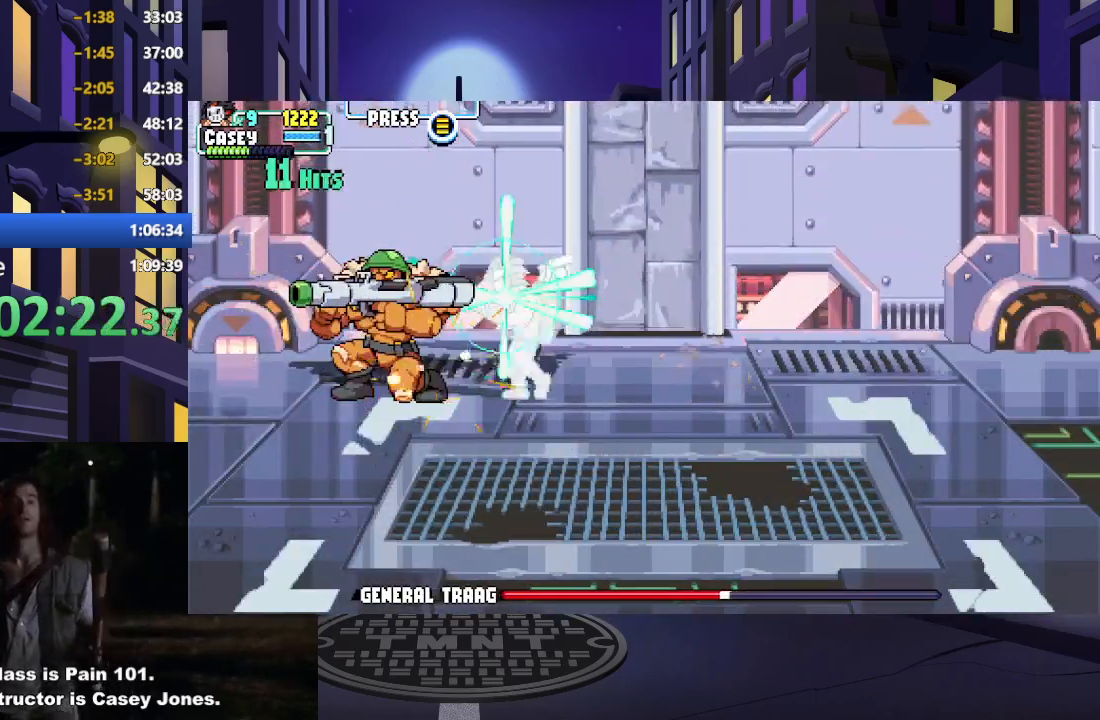
{"buttons": ["DPAD_LEFT"], "events": [[100, "X", "up"], [167, "X", "down"], [300, "X", "up"], [367, "X", "down"], [500, "X", "up"]]}
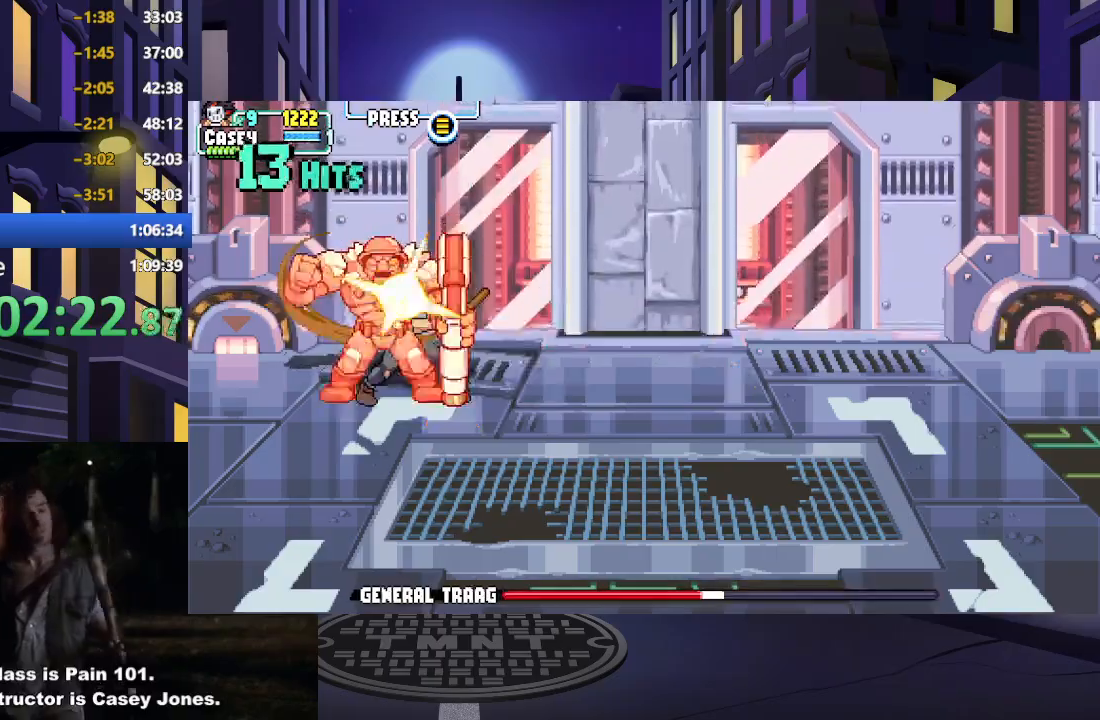
{"buttons": ["DPAD_LEFT"], "events": [[67, "X", "down"], [134, "X", "up"], [267, "B", "down"], [401, "B", "up"]]}
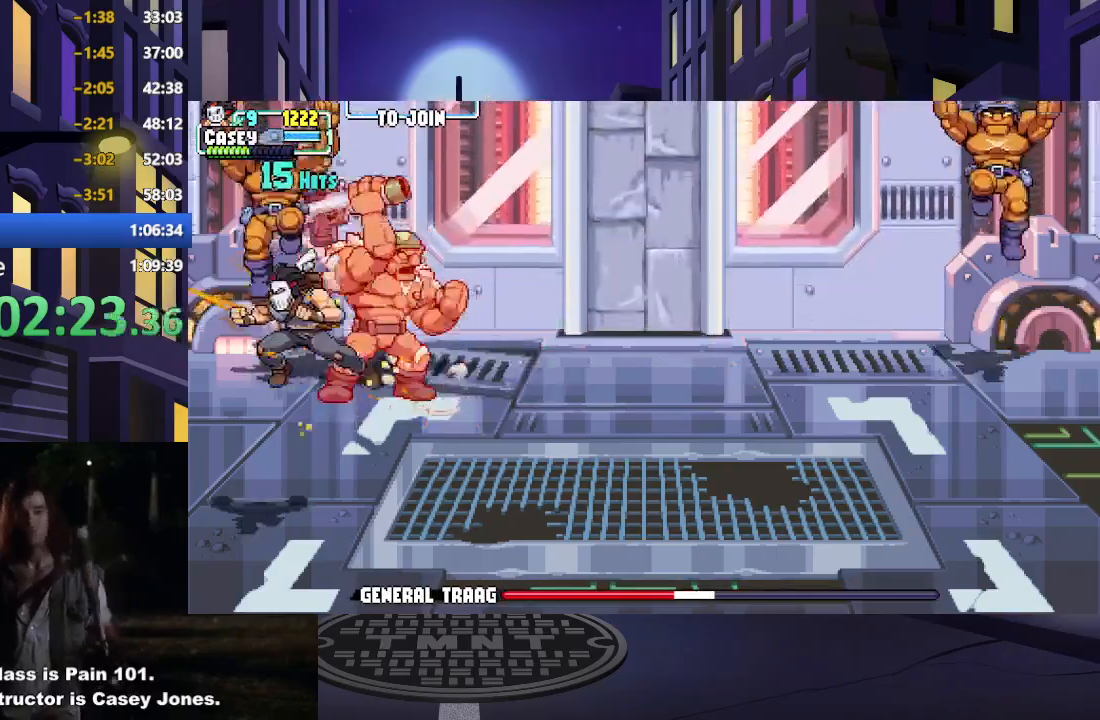
{"buttons": ["X", "DPAD_RIGHT"], "events": [[200, "DPAD_LEFT", "up"], [217, "DPAD_DOWN", "down"], [233, "DPAD_DOWN", "up"], [233, "DPAD_RIGHT", "down"], [267, "X", "down"], [384, "X", "up"], [467, "X", "down"]]}
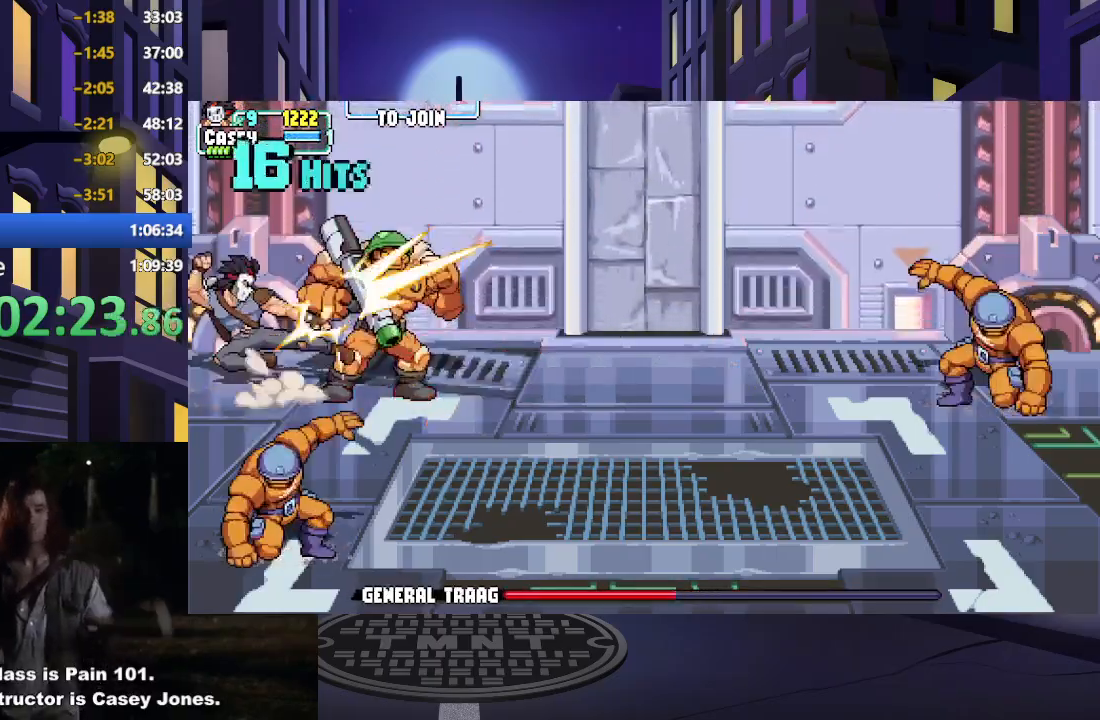
{"buttons": ["X", "DPAD_RIGHT"], "events": [[67, "X", "up"], [167, "X", "down"], [284, "X", "up"], [367, "X", "down"]]}
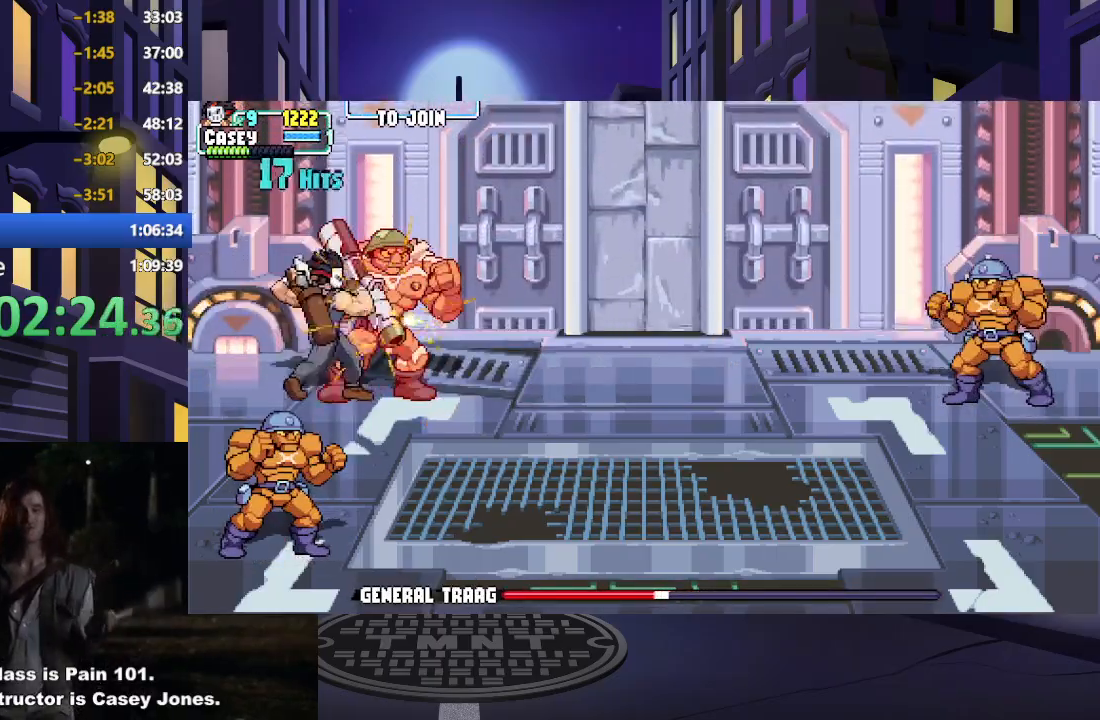
{"buttons": ["DPAD_RIGHT"], "events": [[17, "X", "up"], [267, "Y", "down"], [417, "Y", "up"]]}
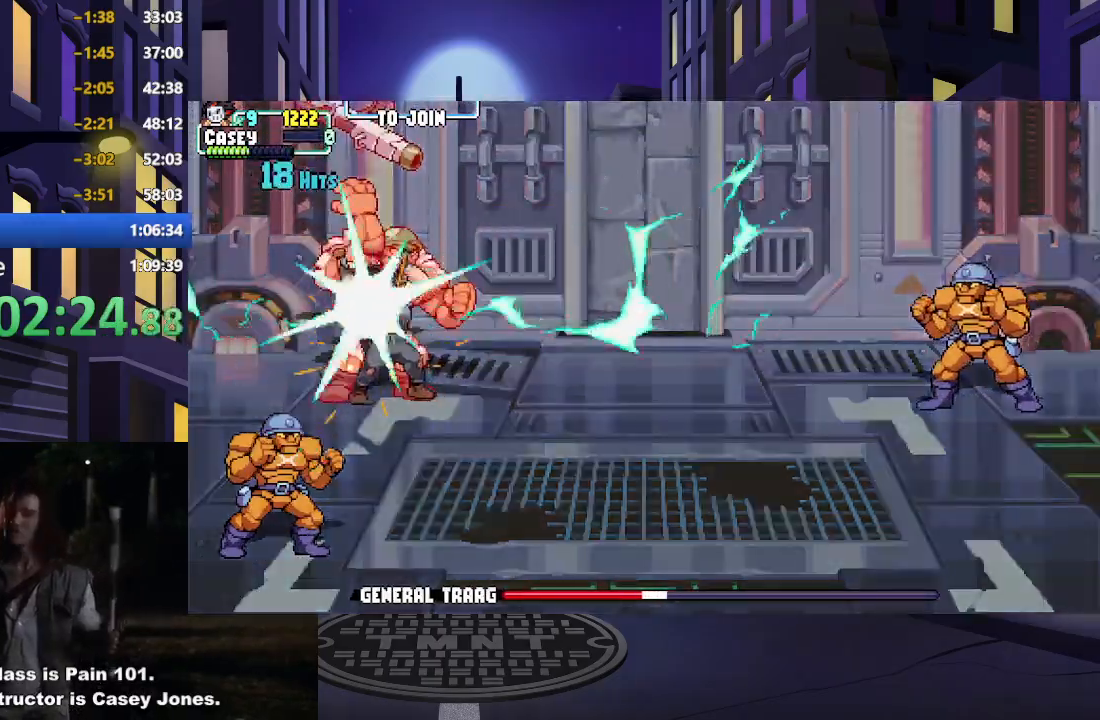
{"buttons": [], "events": [[417, "DPAD_RIGHT", "up"]]}
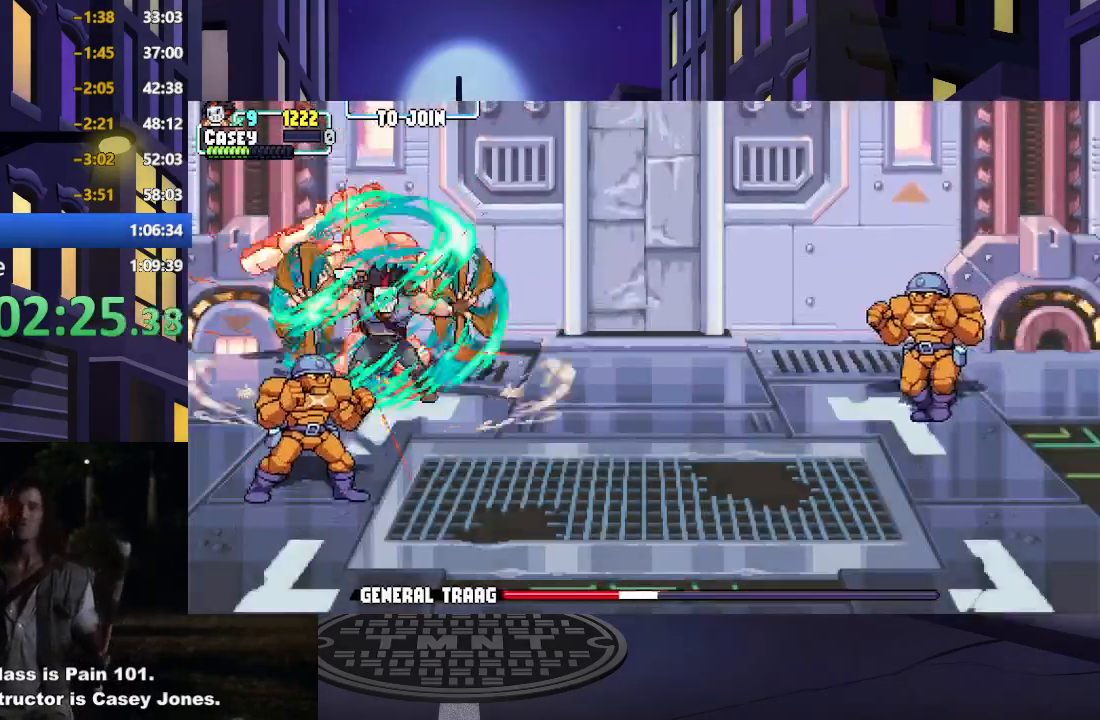
{"buttons": [], "events": []}
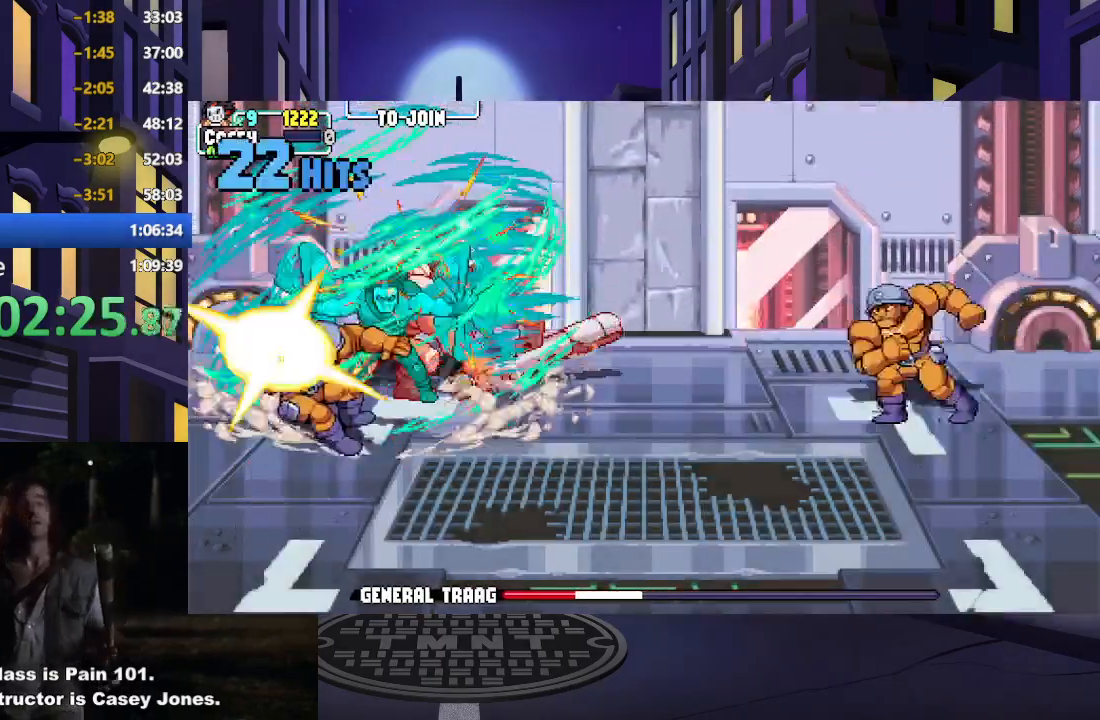
{"buttons": [], "events": []}
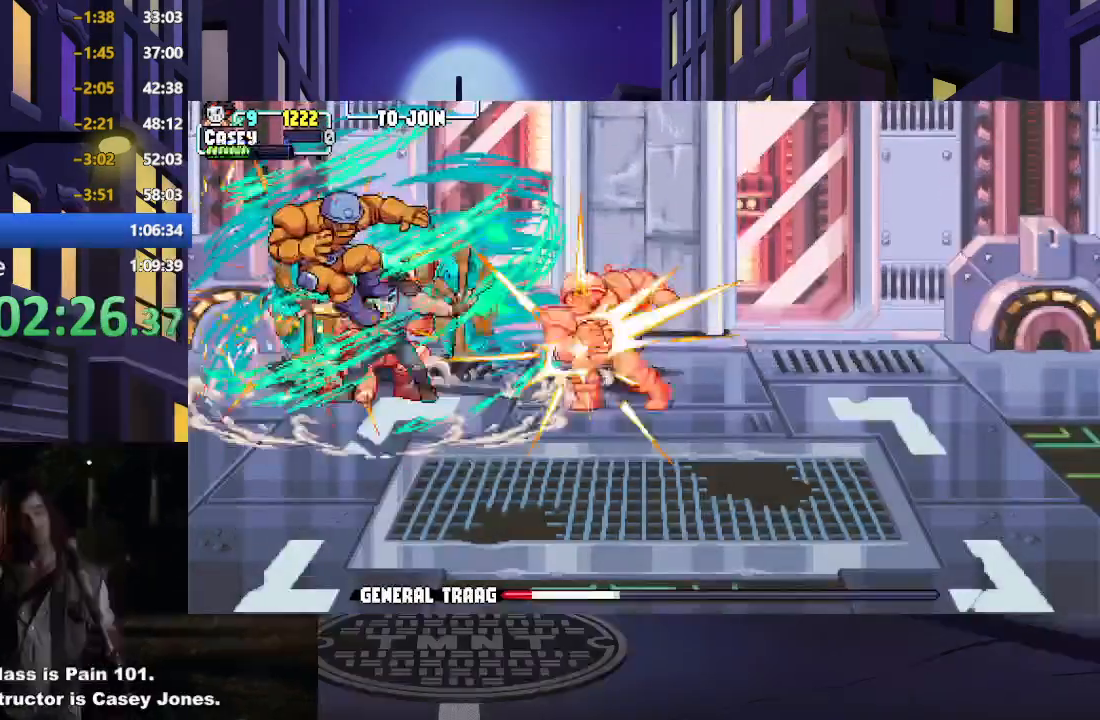
{"buttons": ["DPAD_RIGHT"], "events": [[250, "DPAD_DOWN", "down"], [250, "DPAD_RIGHT", "down"], [317, "X", "down"], [384, "DPAD_DOWN", "up"], [467, "X", "up"]]}
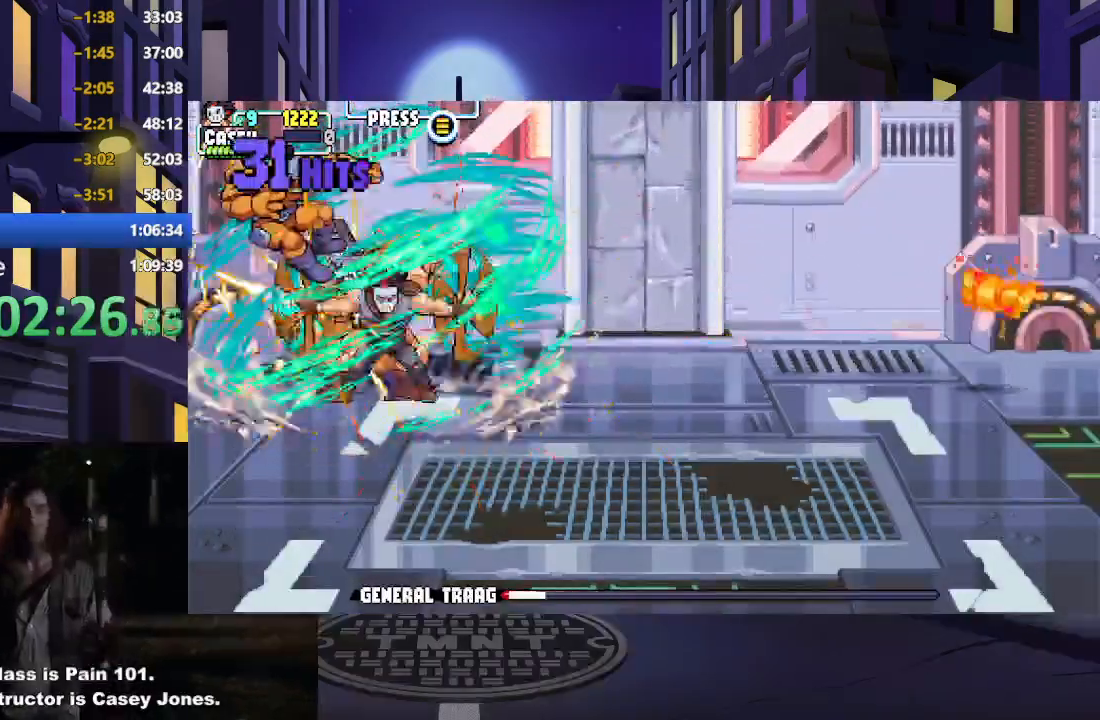
{"buttons": ["X", "DPAD_LEFT"], "events": [[17, "X", "down"], [150, "X", "up"], [234, "X", "down"], [367, "X", "up"], [451, "X", "down"], [467, "DPAD_RIGHT", "up"], [484, "DPAD_LEFT", "down"]]}
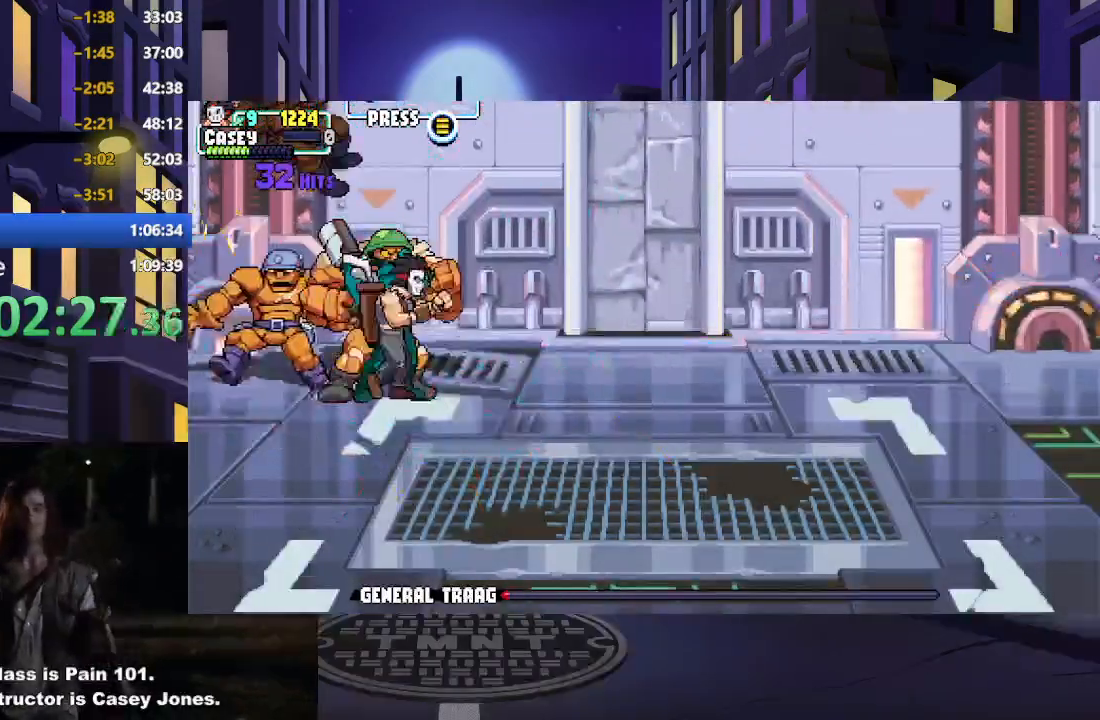
{"buttons": ["DPAD_LEFT"], "events": [[84, "X", "up"], [167, "X", "down"], [300, "X", "up"], [384, "X", "down"], [484, "X", "up"]]}
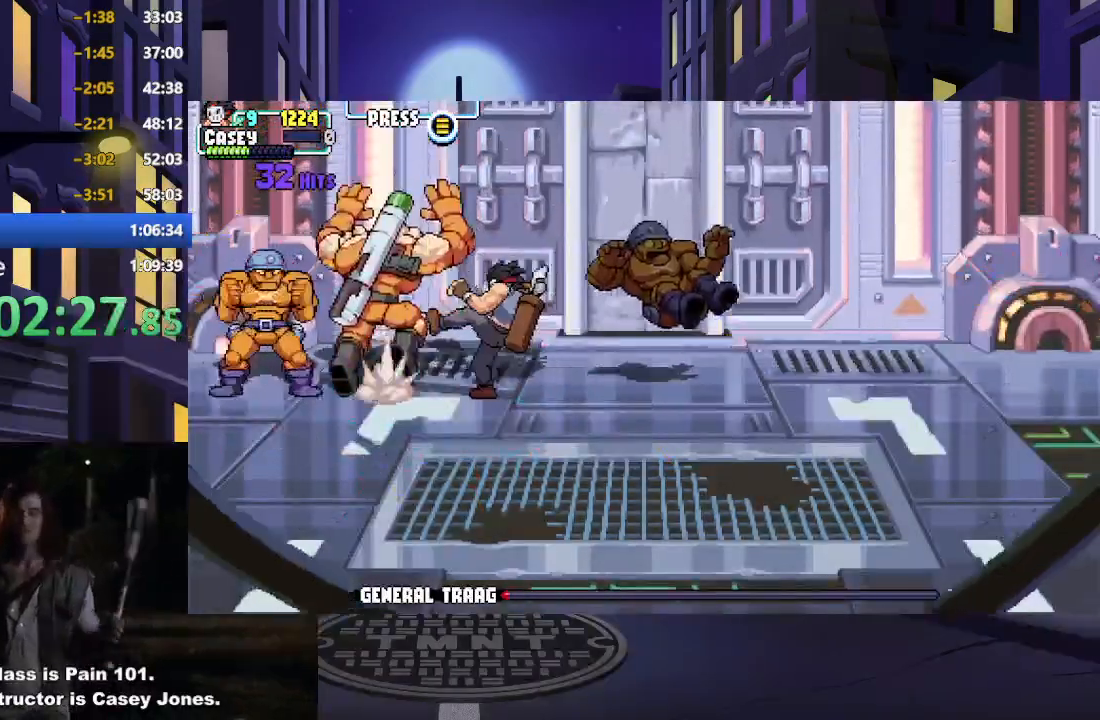
{"buttons": ["DPAD_RIGHT"], "events": [[66, "X", "down"], [183, "X", "up"], [267, "X", "down"], [350, "DPAD_LEFT", "up"], [383, "DPAD_RIGHT", "down"], [383, "X", "up"]]}